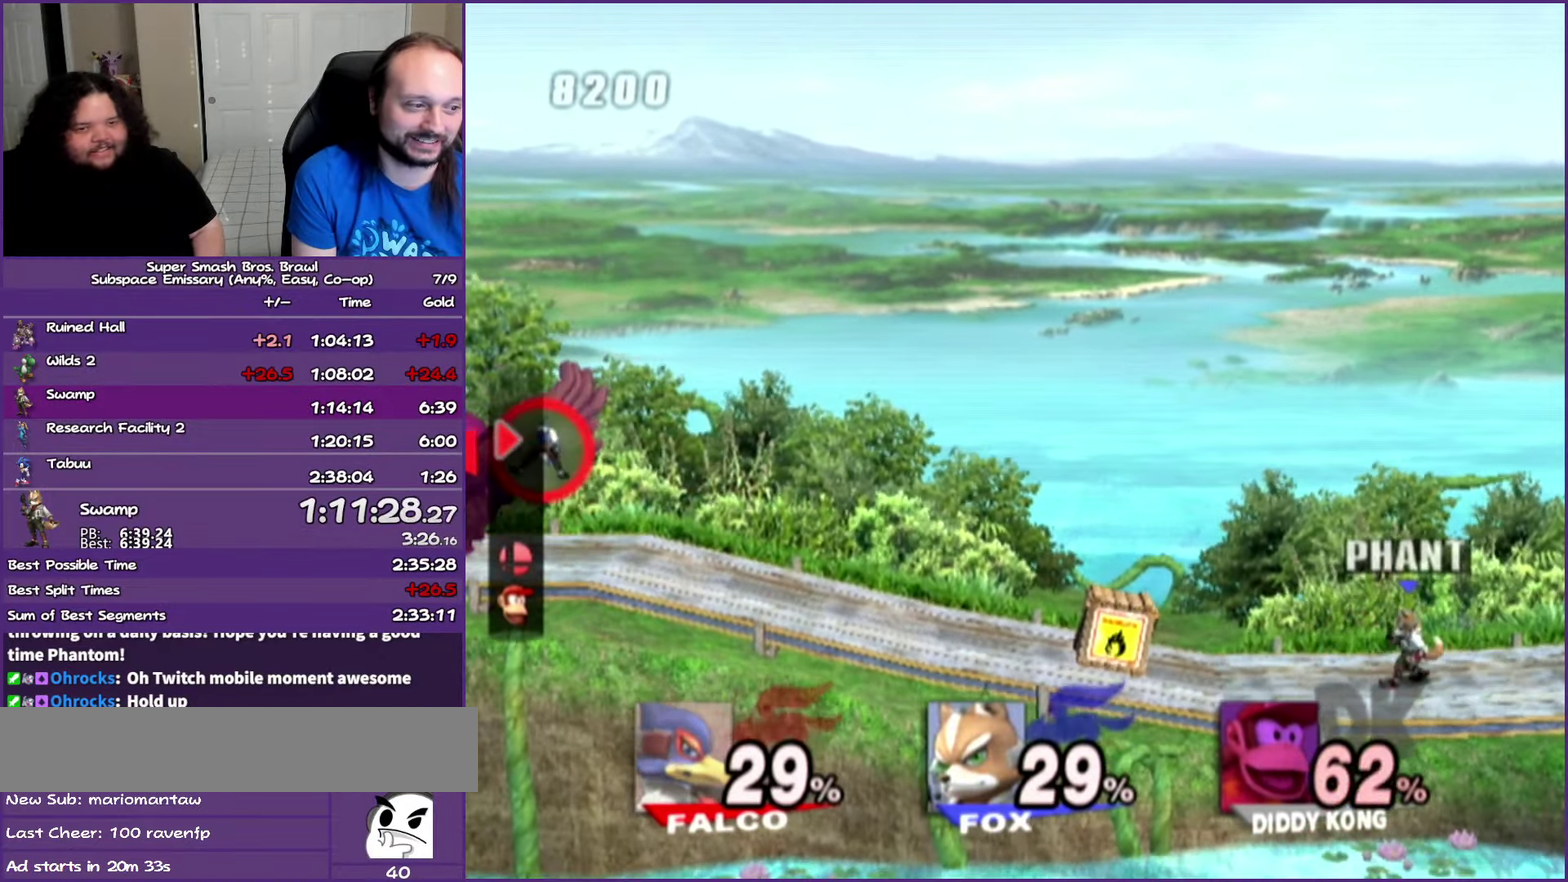
Gameplay with a controller (Nintendo layout); each line is a JSON object with the inputs held at the frame after it. "events" lists button and stick changes between this image and that frame as [ms after this image, input, new state], when the widget could be followed in between. Not read: L3 R3.
{"buttons": [], "left_stick": "left", "right_stick": "center", "events": [[150, "left_stick", "left"]]}
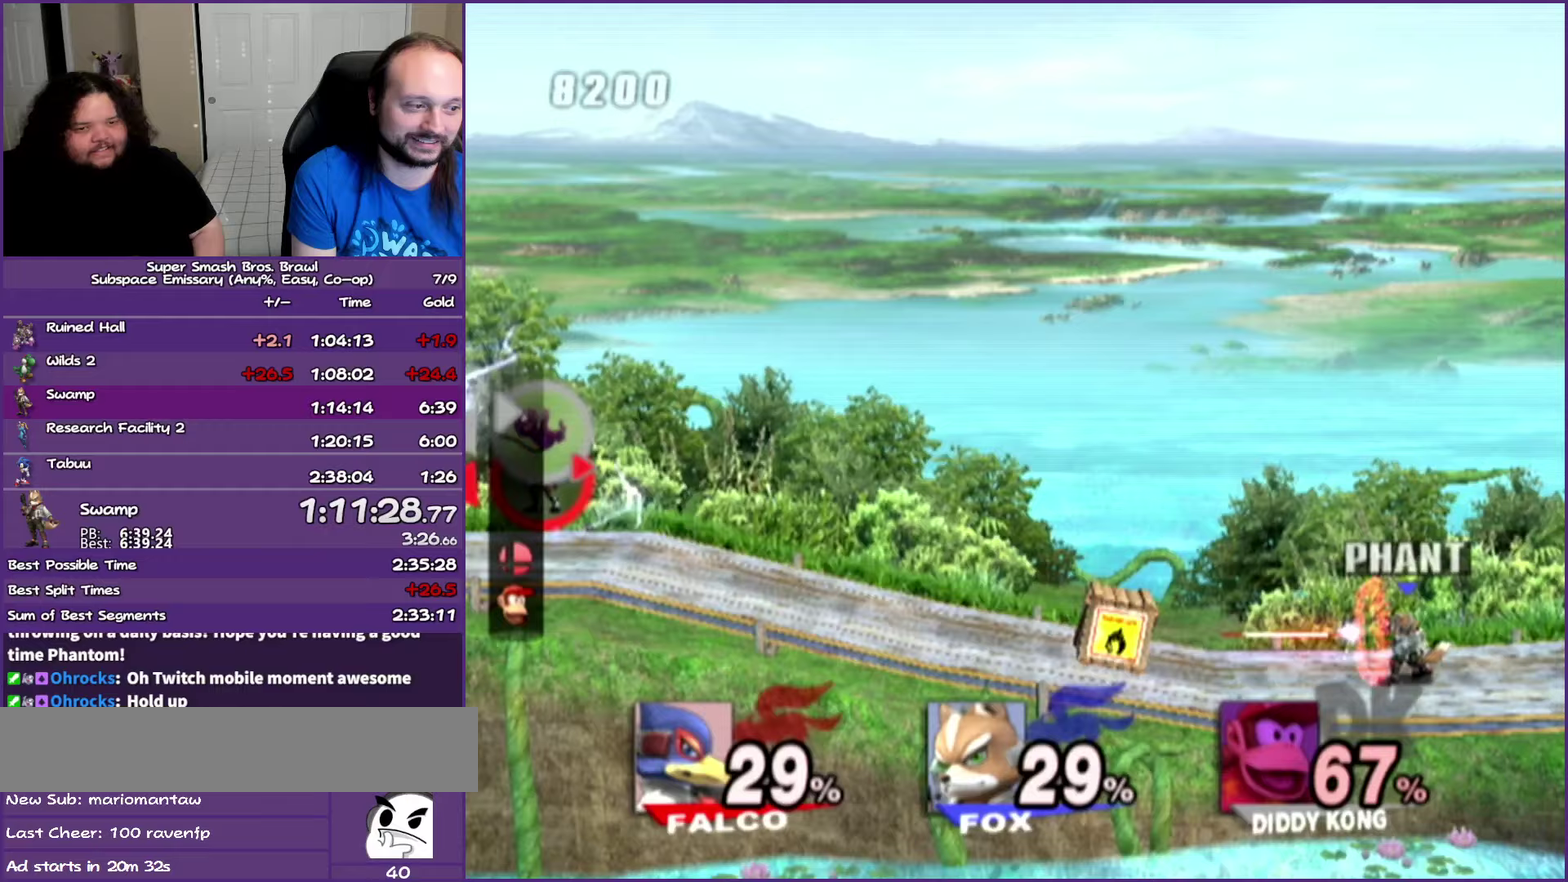
{"buttons": [], "left_stick": "down-left", "right_stick": "center", "events": [[217, "left_stick", "down"], [500, "left_stick", "down-left"]]}
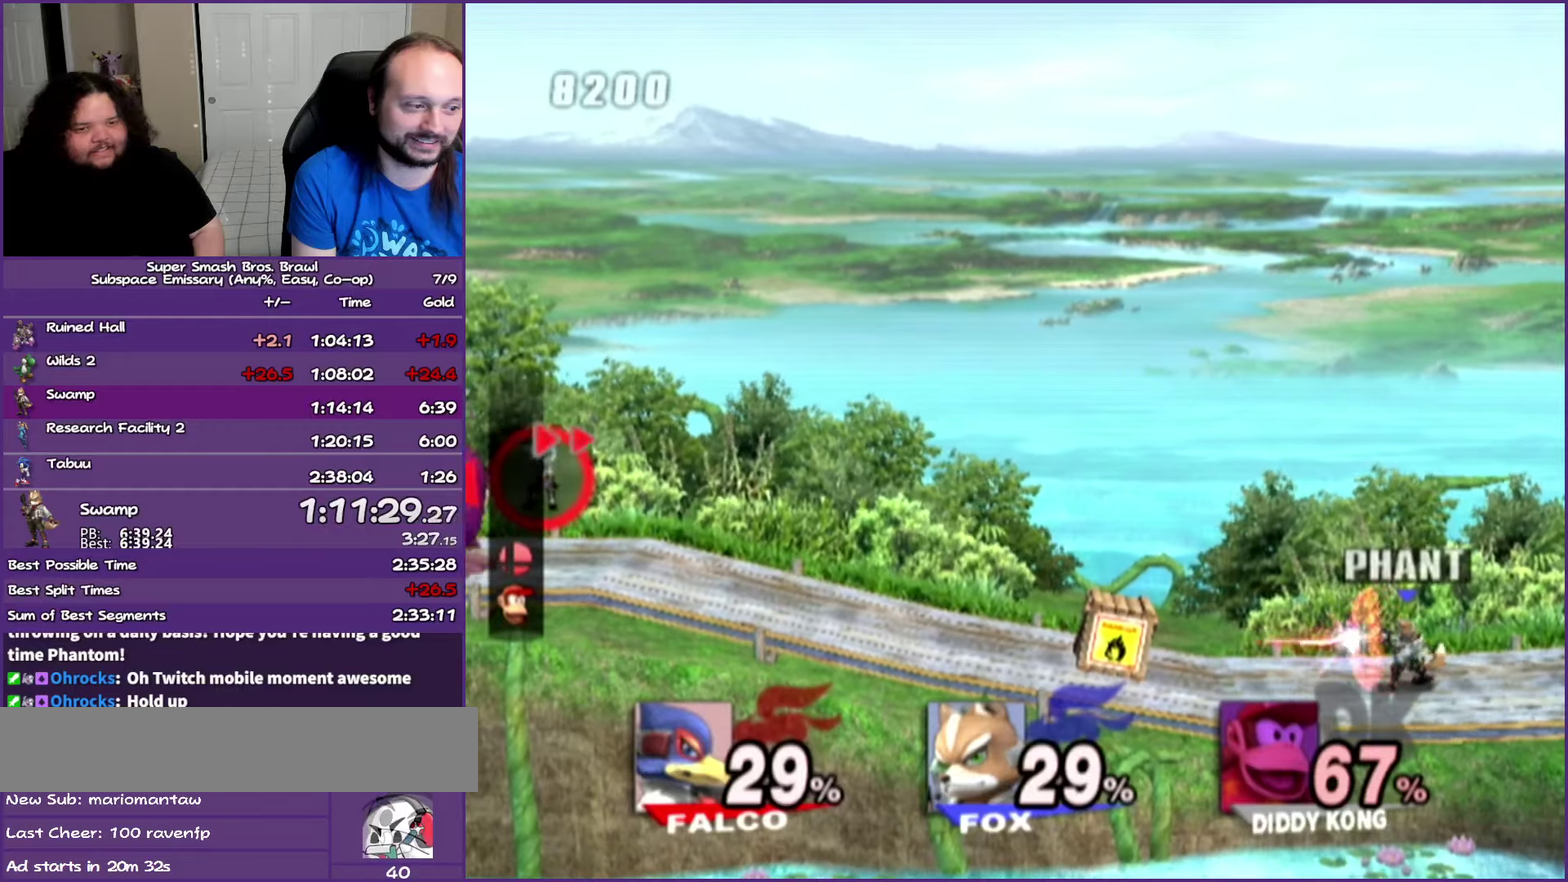
{"buttons": [], "left_stick": "left", "right_stick": "center", "events": [[83, "left_stick", "center"], [217, "left_stick", "left"]]}
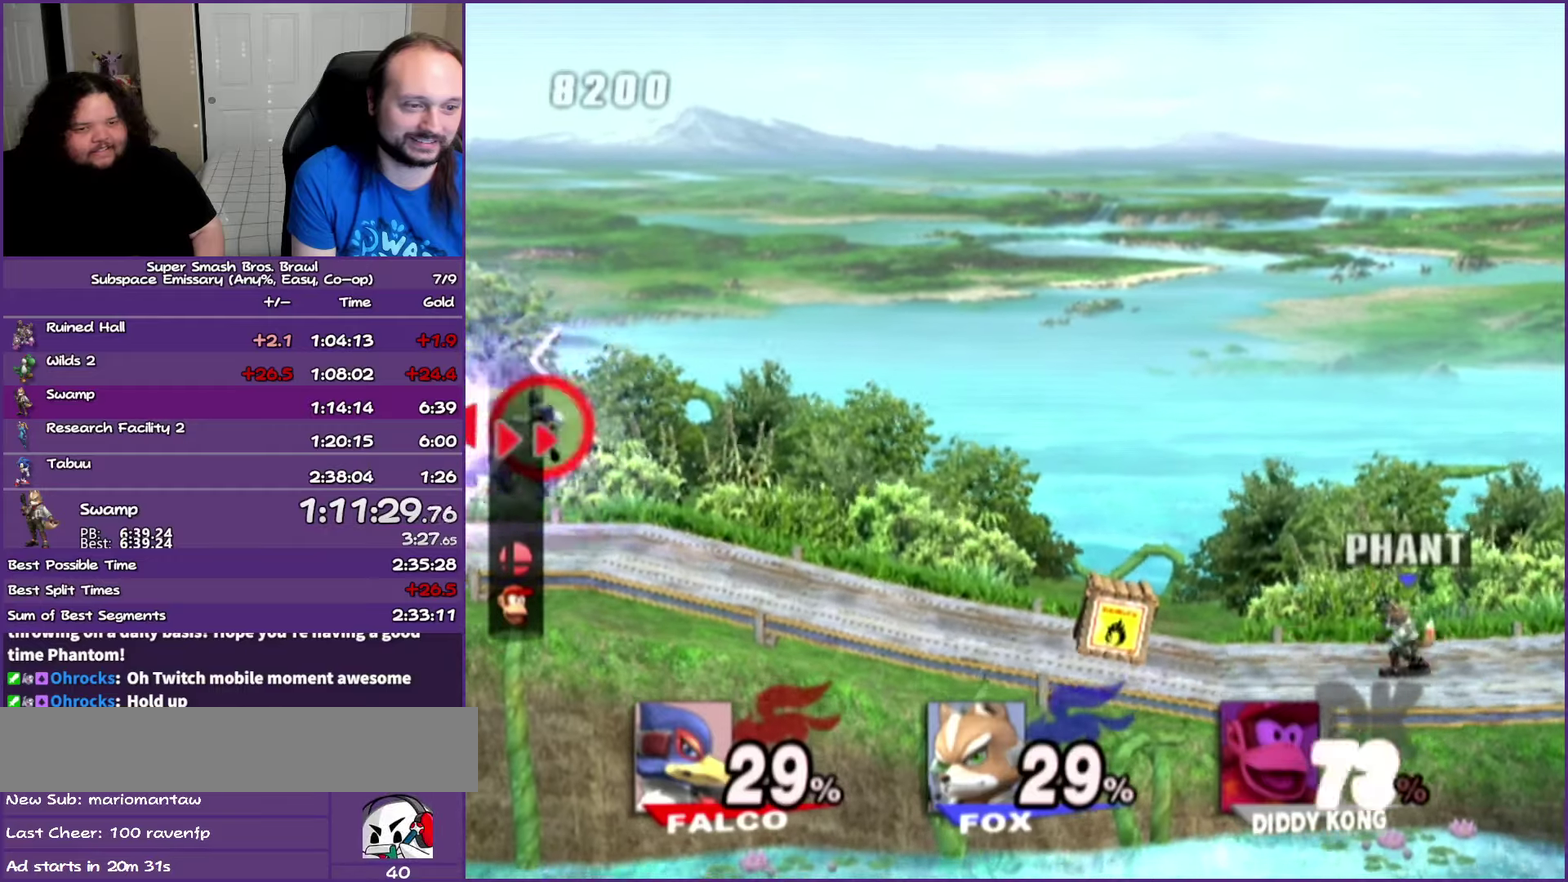
{"buttons": [], "left_stick": "down", "right_stick": "center", "events": [[283, "left_stick", "center"], [483, "left_stick", "down"]]}
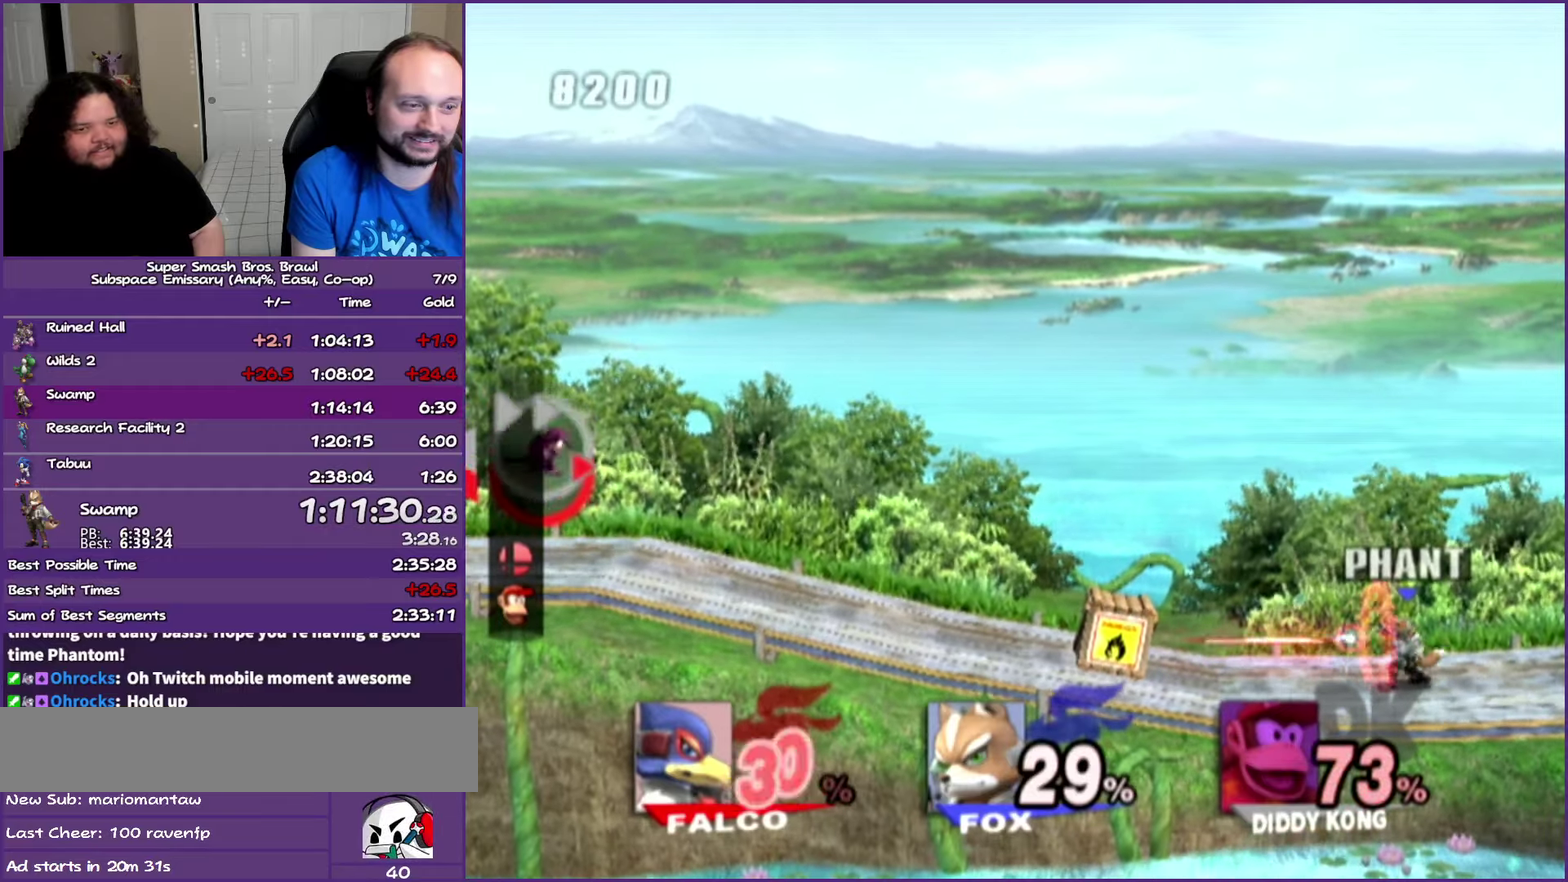
{"buttons": [], "left_stick": "center", "right_stick": "center", "events": [[200, "left_stick", "center"]]}